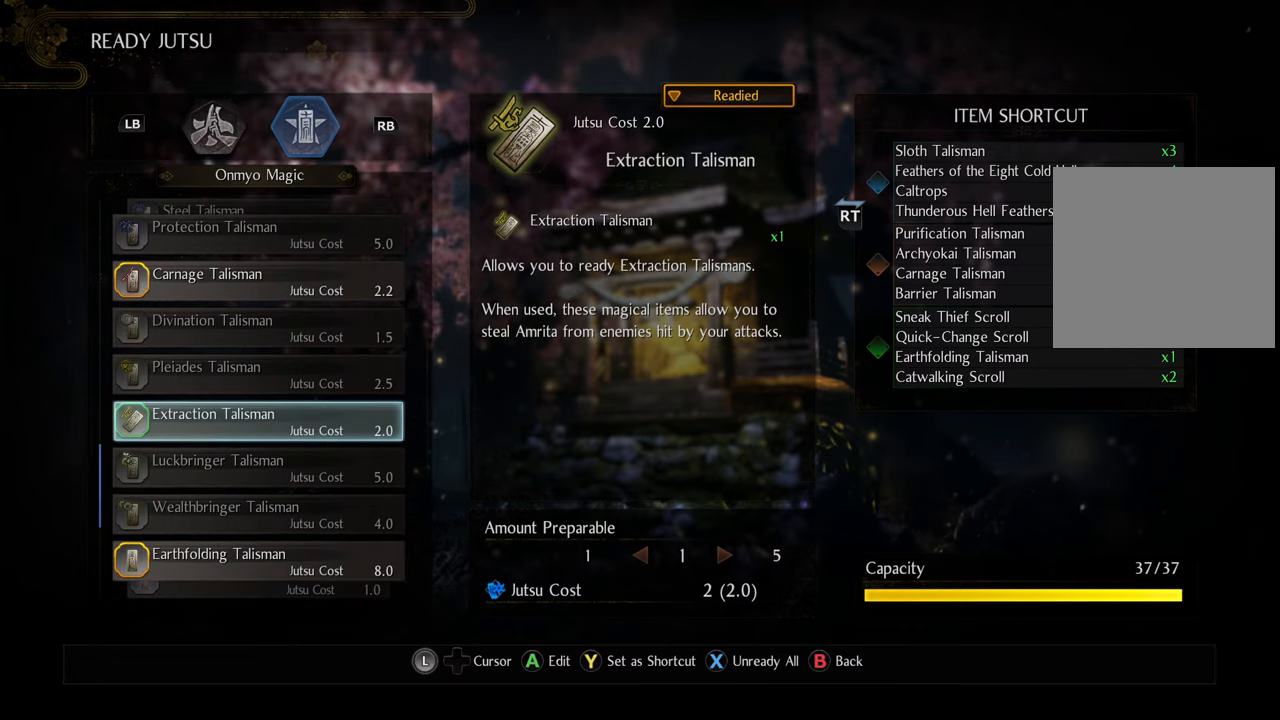
Gameplay with a controller (Xbox layout); each line is a JSON object with the inputs held at the frame after it. "events" lists button and stick changes between this image and that frame as [ms after this image, input, new state], when the widget could be followed in between. Not read: L3.
{"buttons": ["B"], "left_stick": "center", "right_stick": "center", "events": [[500, "B", "down"]]}
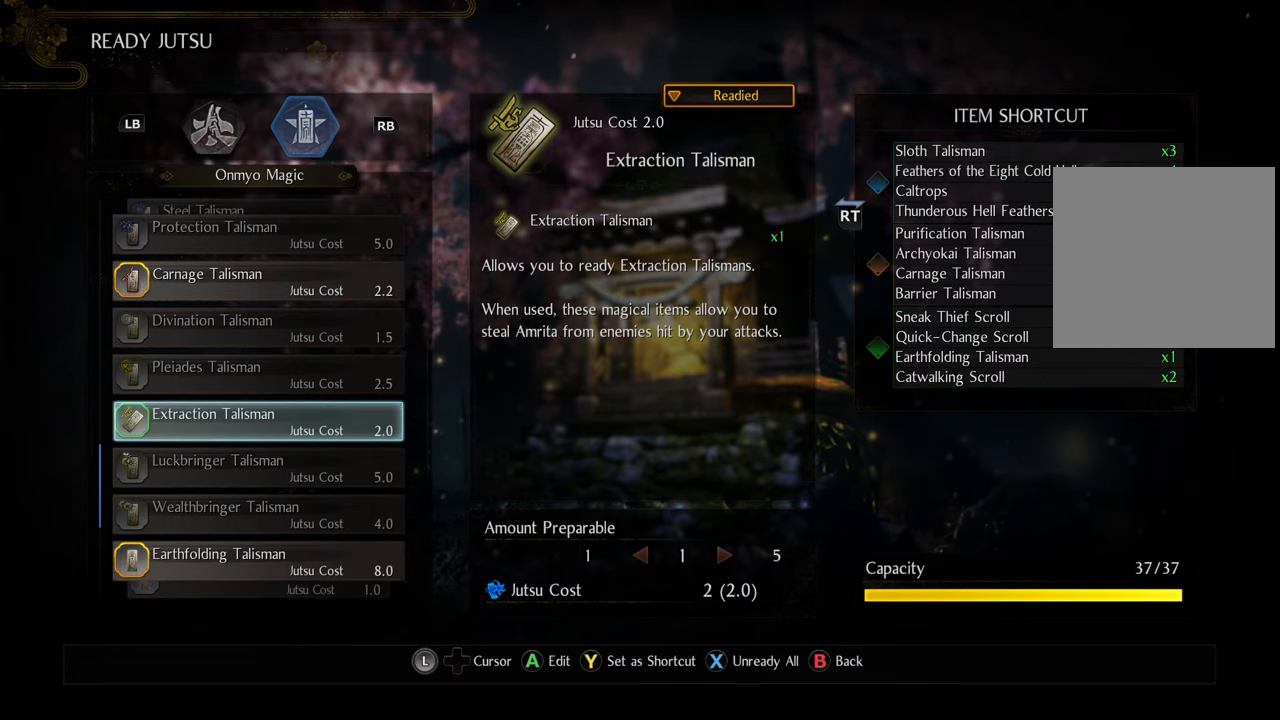
{"buttons": ["B"], "left_stick": "center", "right_stick": "center", "events": [[117, "B", "up"], [483, "B", "down"]]}
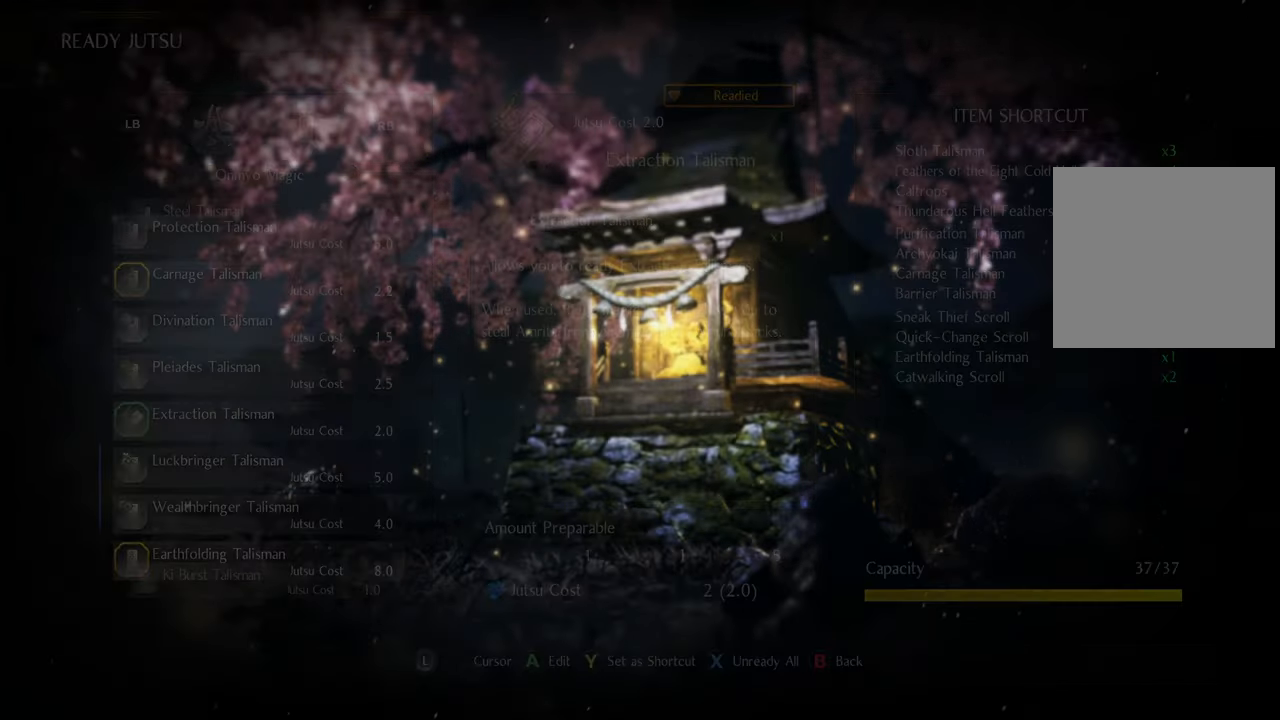
{"buttons": [], "left_stick": "center", "right_stick": "center", "events": [[100, "B", "up"], [400, "B", "down"], [483, "B", "up"]]}
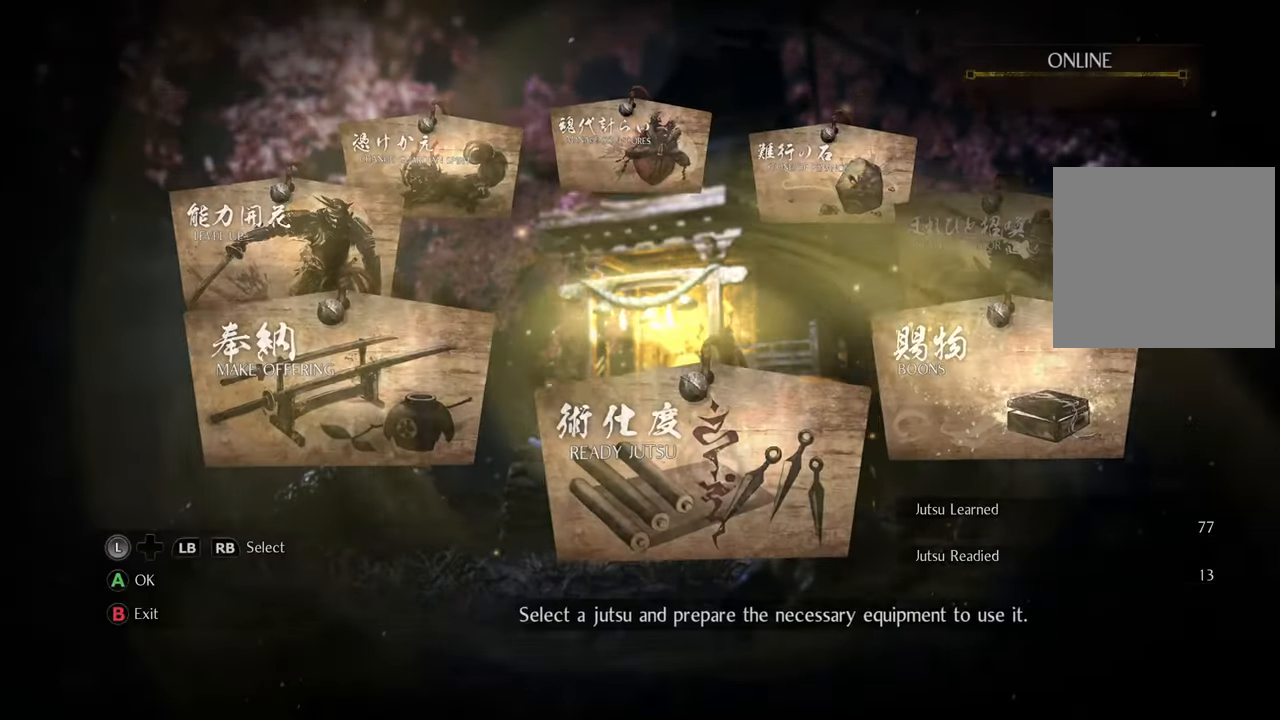
{"buttons": [], "left_stick": "center", "right_stick": "center", "events": []}
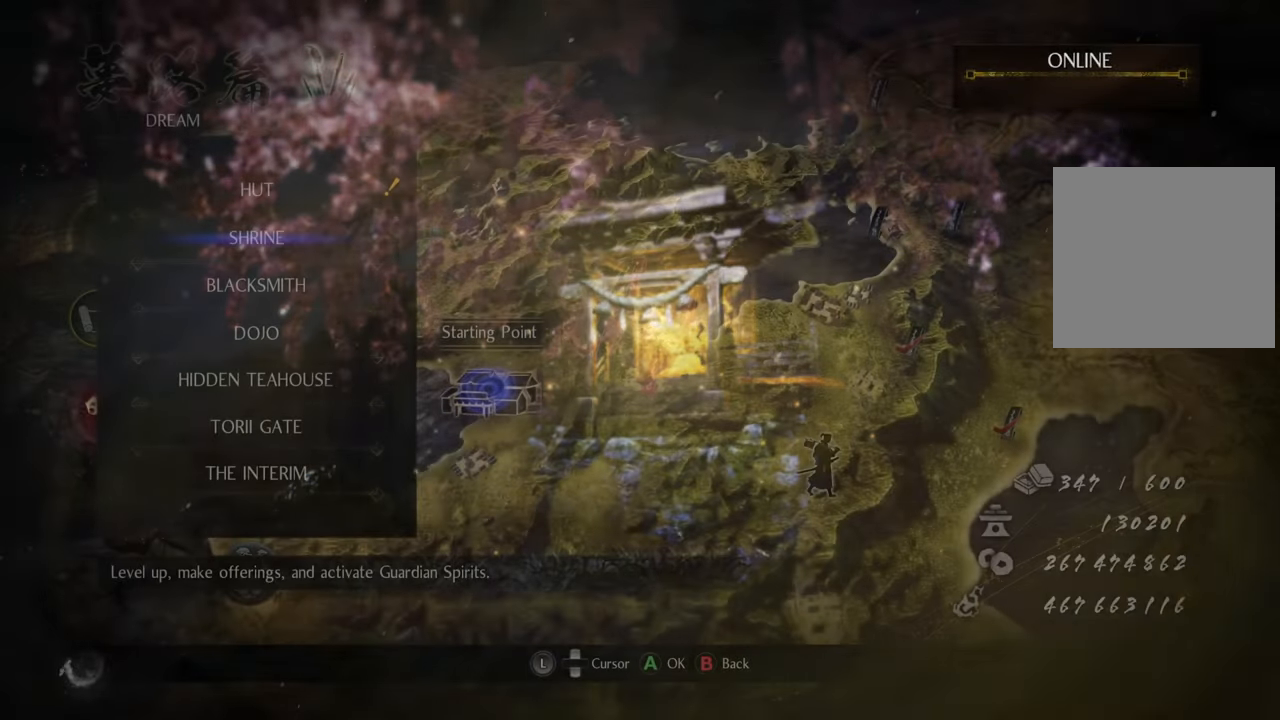
{"buttons": [], "left_stick": "center", "right_stick": "center", "events": [[150, "B", "down"], [267, "B", "up"]]}
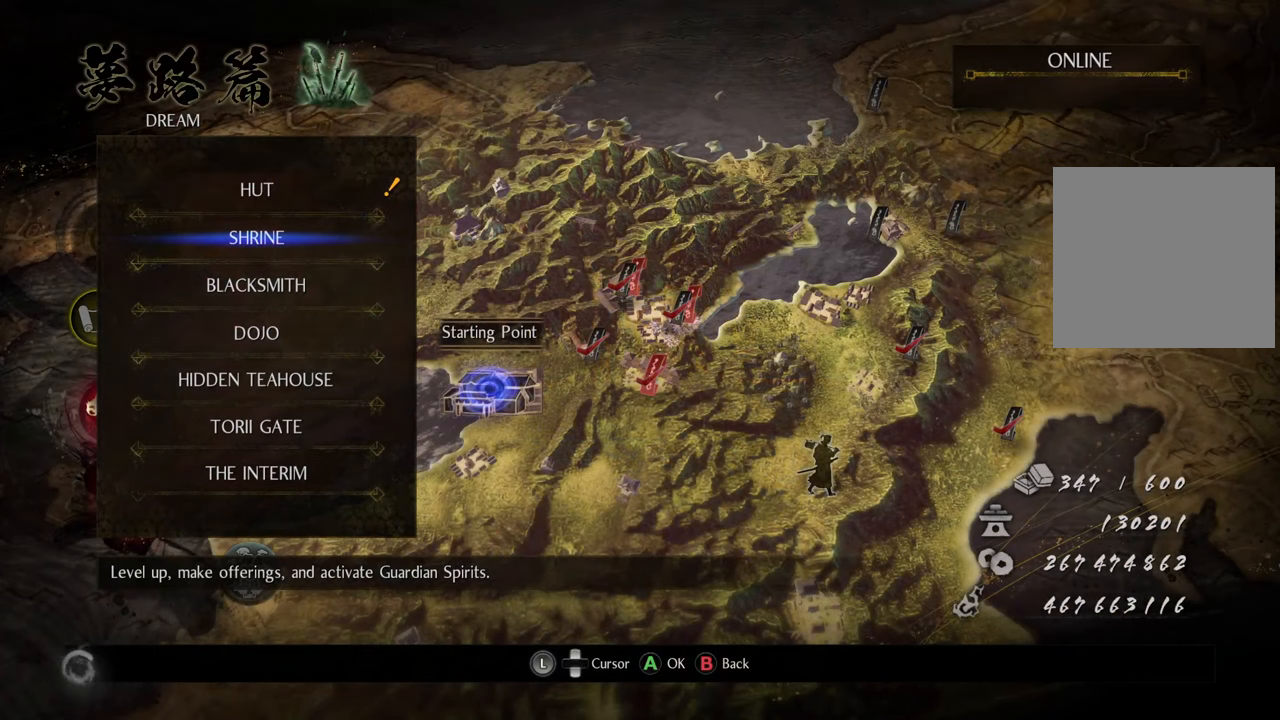
{"buttons": ["SELECT"], "left_stick": "center", "right_stick": "center", "events": [[33, "B", "down"], [150, "B", "up"], [417, "SELECT", "down"]]}
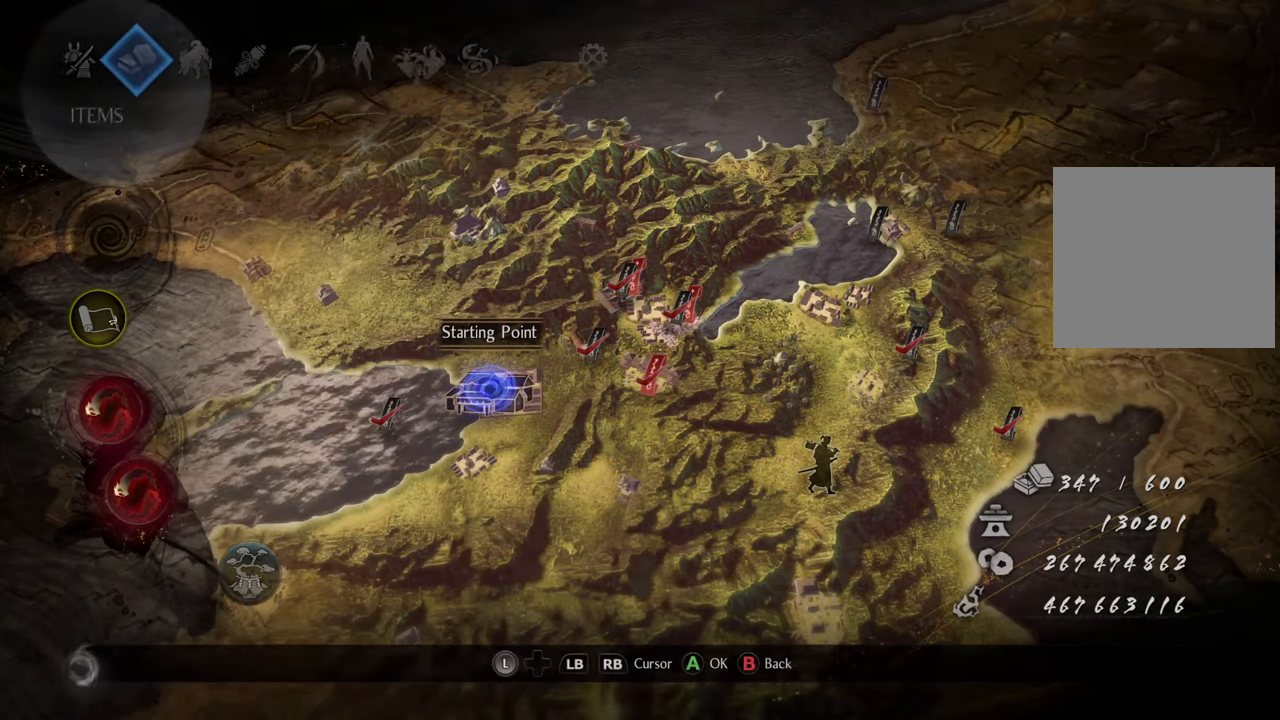
{"buttons": ["A"], "left_stick": "center", "right_stick": "center", "events": [[67, "SELECT", "up"], [467, "A", "down"]]}
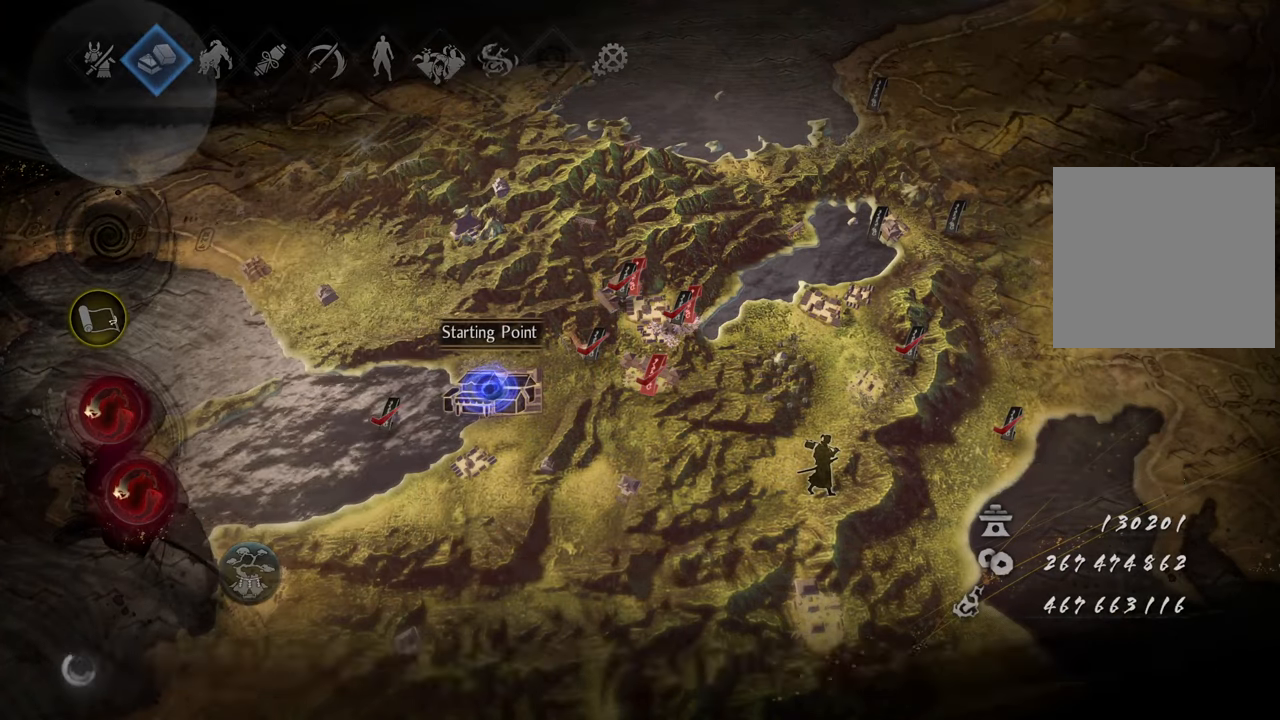
{"buttons": [], "left_stick": "center", "right_stick": "center", "events": [[83, "A", "up"]]}
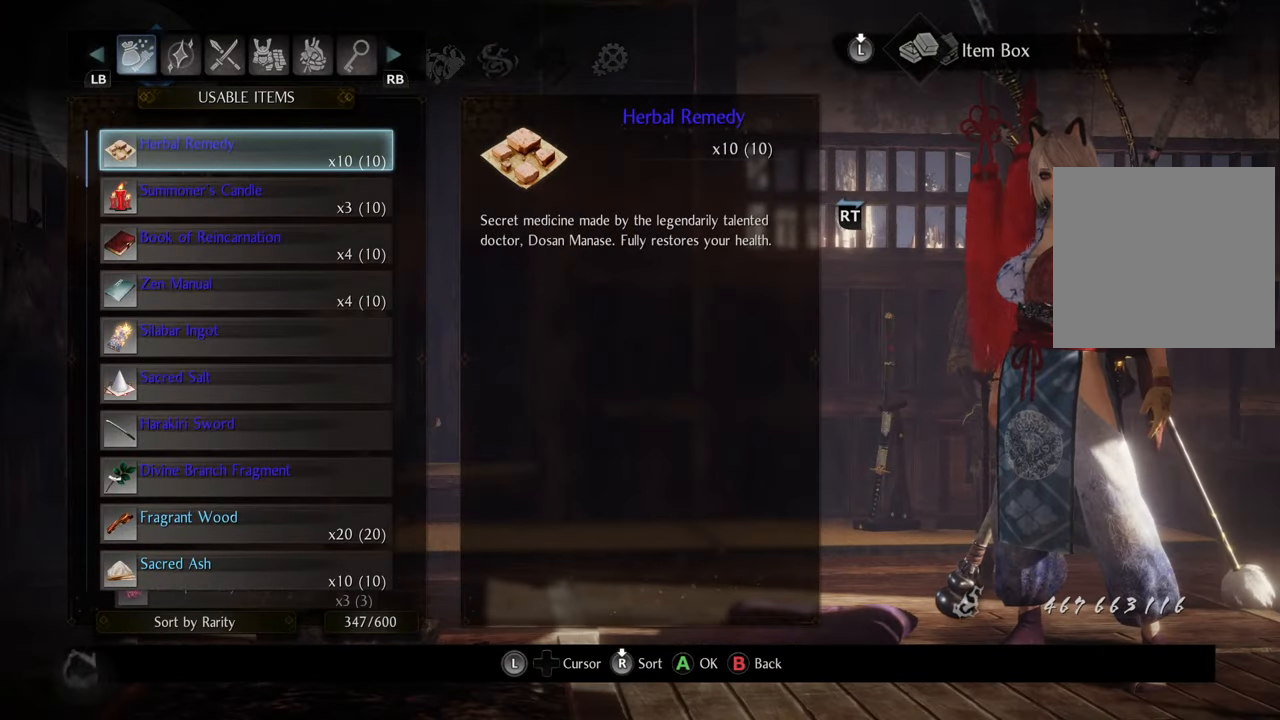
{"buttons": [], "left_stick": "center", "right_stick": "center", "events": [[100, "DPAD_UP", "down"], [200, "DPAD_UP", "up"]]}
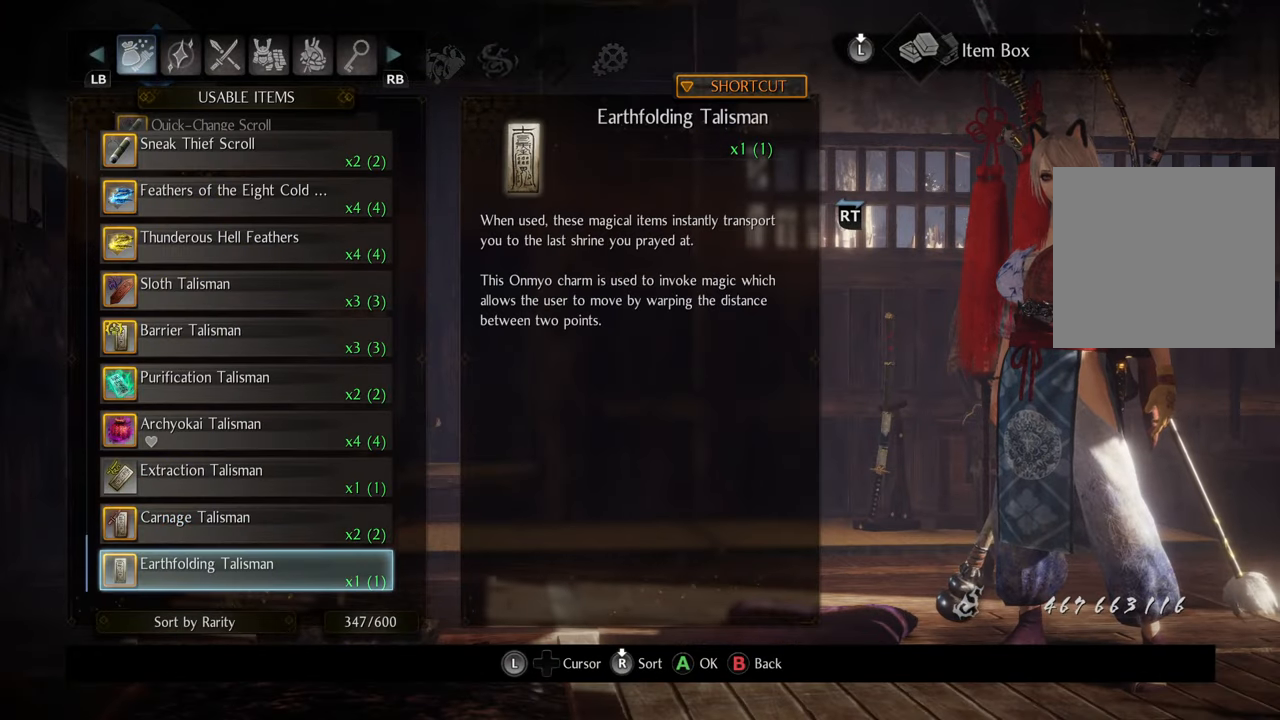
{"buttons": [], "left_stick": "center", "right_stick": "center", "events": [[100, "DPAD_UP", "down"], [217, "DPAD_UP", "up"], [300, "DPAD_UP", "down"], [383, "DPAD_UP", "up"]]}